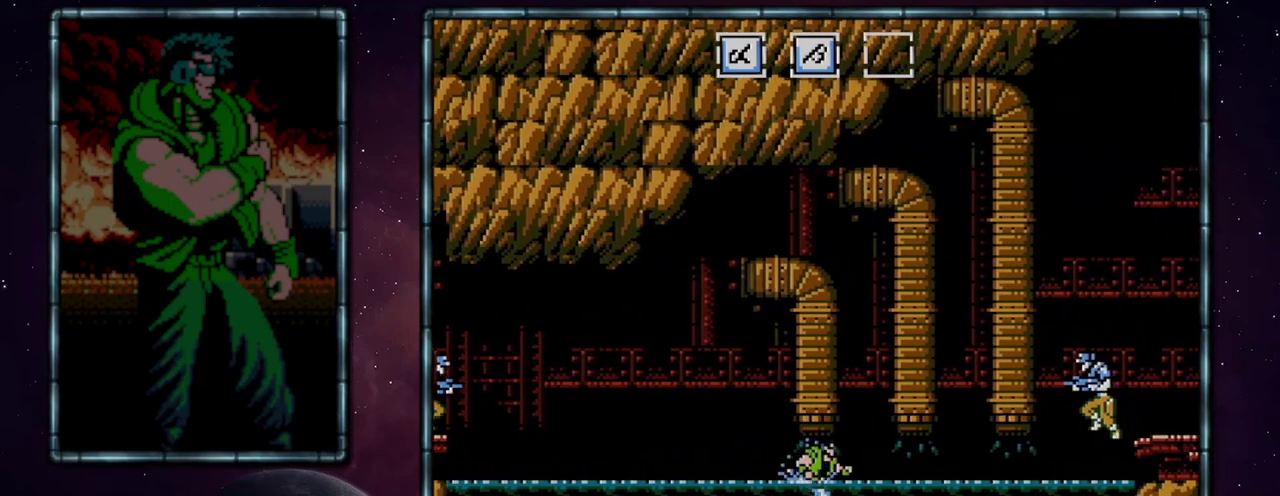
Gameplay with a controller (Nintendo layout); each line is a JSON object with the inputs held at the frame after it. "events" lists button and stick changes between this image and that frame as [ms after this image, input, new state], when the widget could be followed in between. Not read: L3 R3.
{"buttons": ["DPAD_RIGHT"], "events": [[50, "A", "down"], [117, "A", "up"]]}
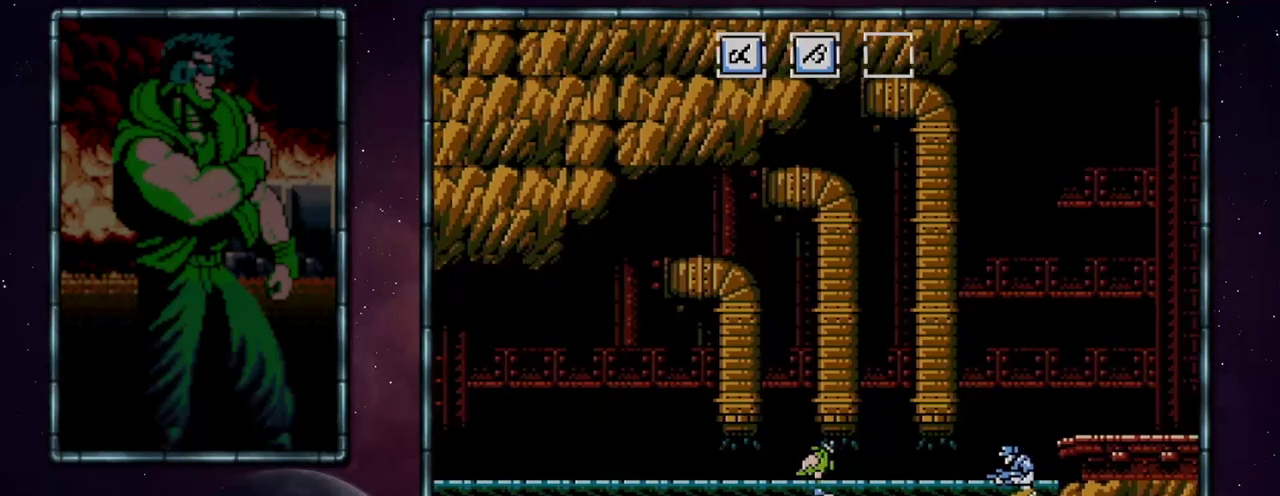
{"buttons": ["DPAD_RIGHT"], "events": [[167, "A", "down"], [267, "A", "up"], [333, "A", "down"], [417, "A", "up"]]}
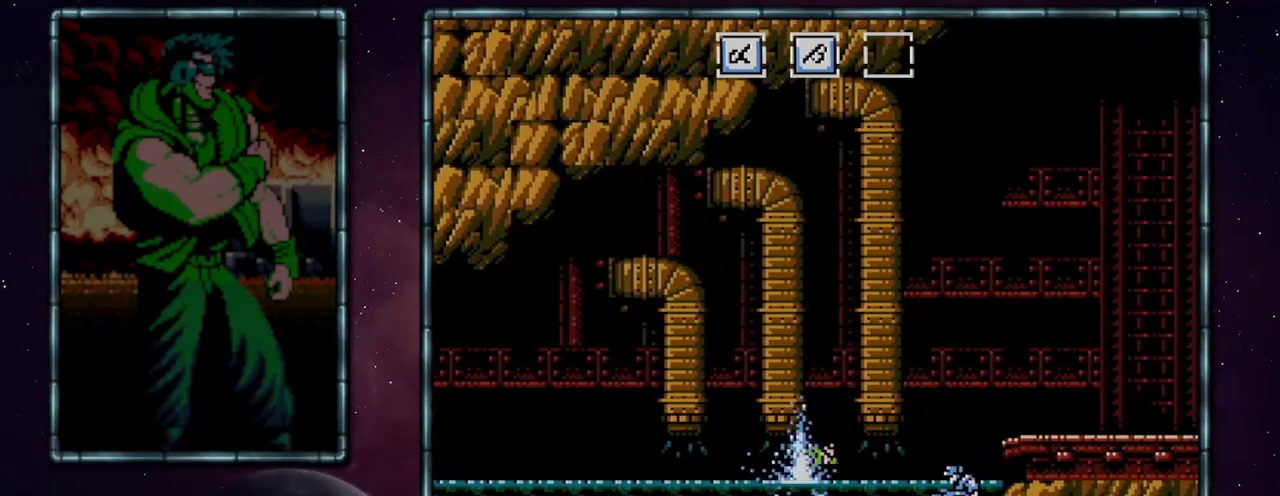
{"buttons": ["DPAD_RIGHT"], "events": []}
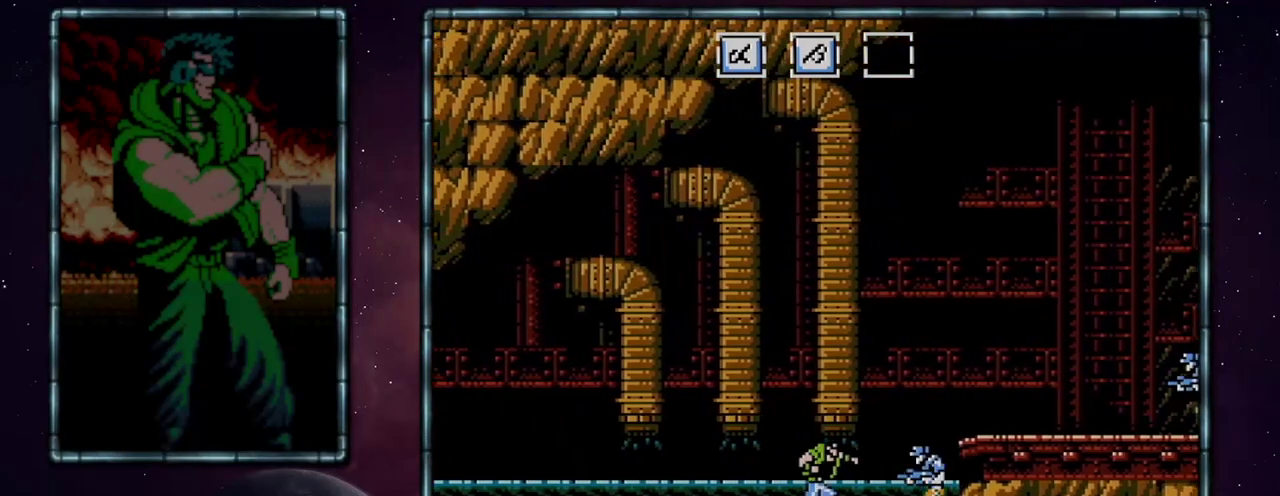
{"buttons": ["DPAD_RIGHT"], "events": [[117, "A", "down"], [167, "A", "up"], [300, "A", "down"], [417, "A", "up"]]}
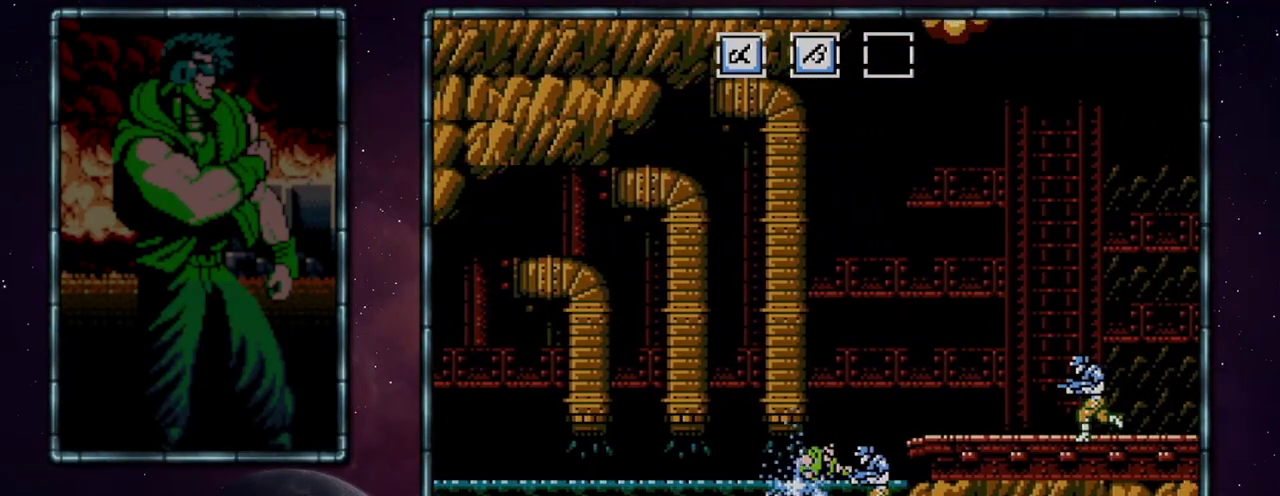
{"buttons": ["DPAD_RIGHT"], "events": []}
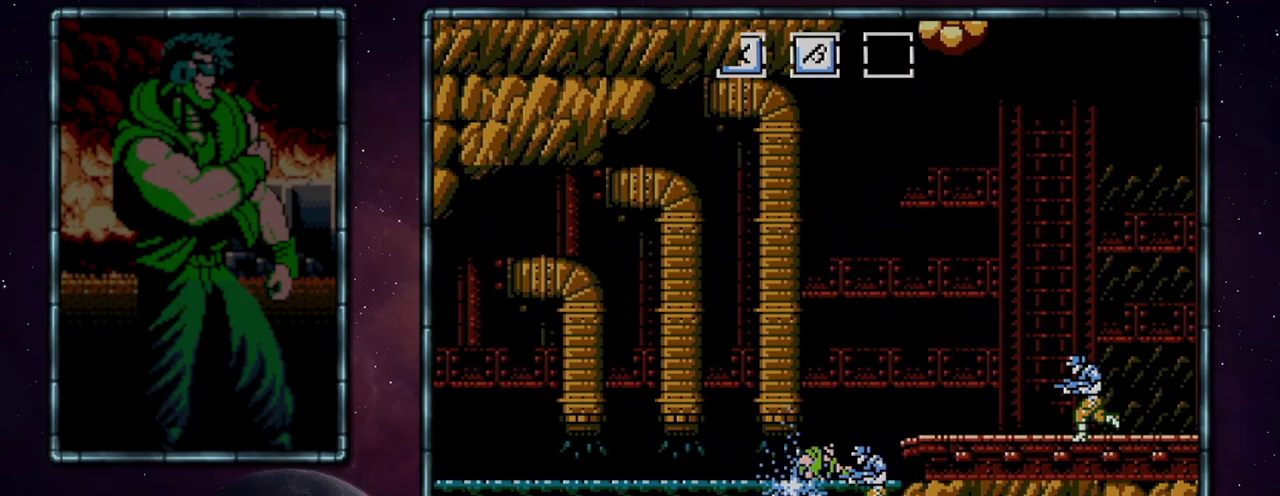
{"buttons": ["DPAD_RIGHT"], "events": []}
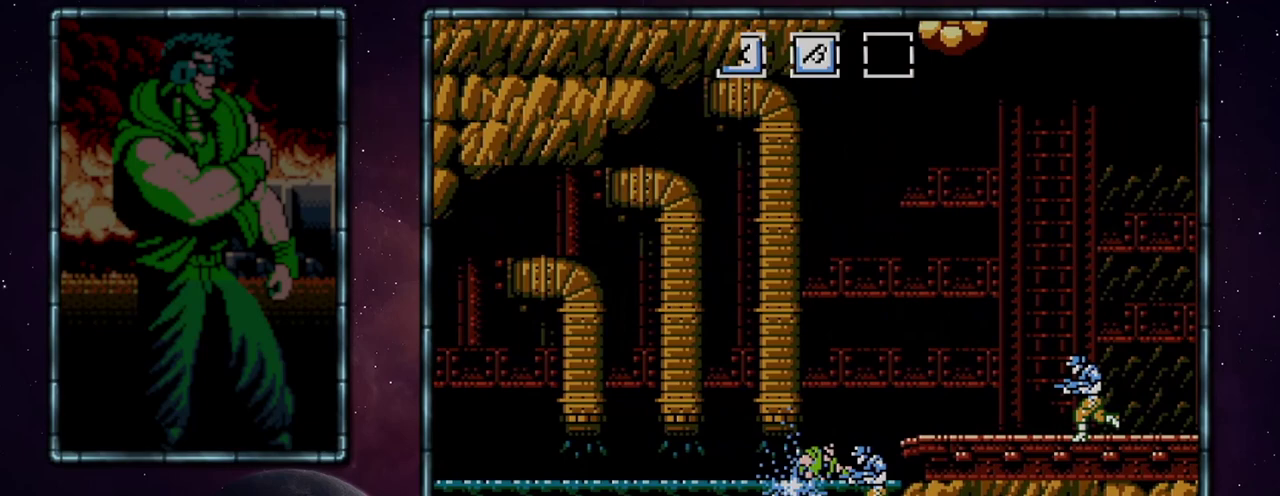
{"buttons": ["DPAD_RIGHT"], "events": []}
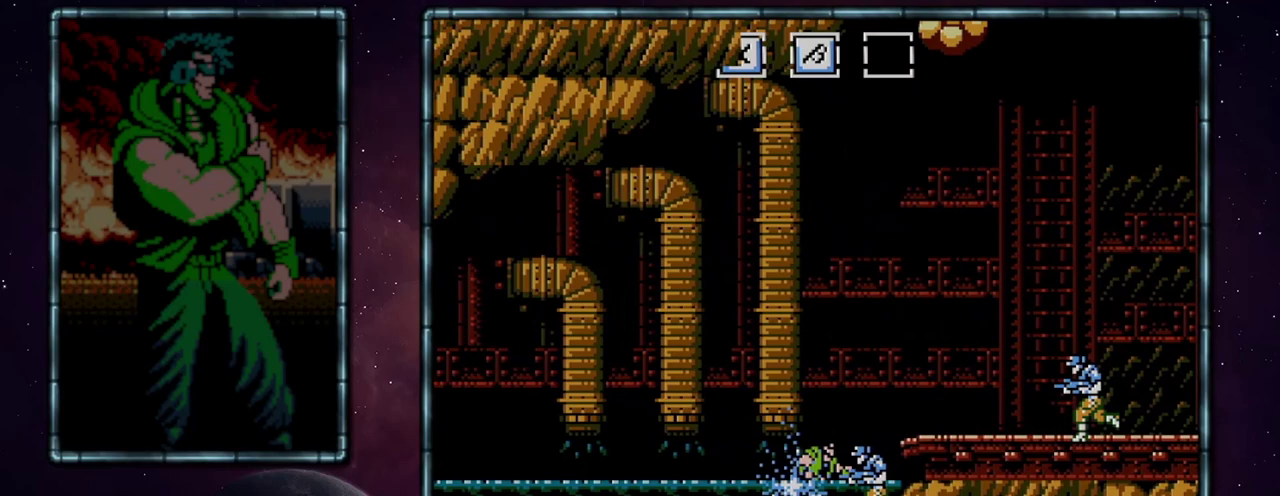
{"buttons": ["DPAD_RIGHT"], "events": []}
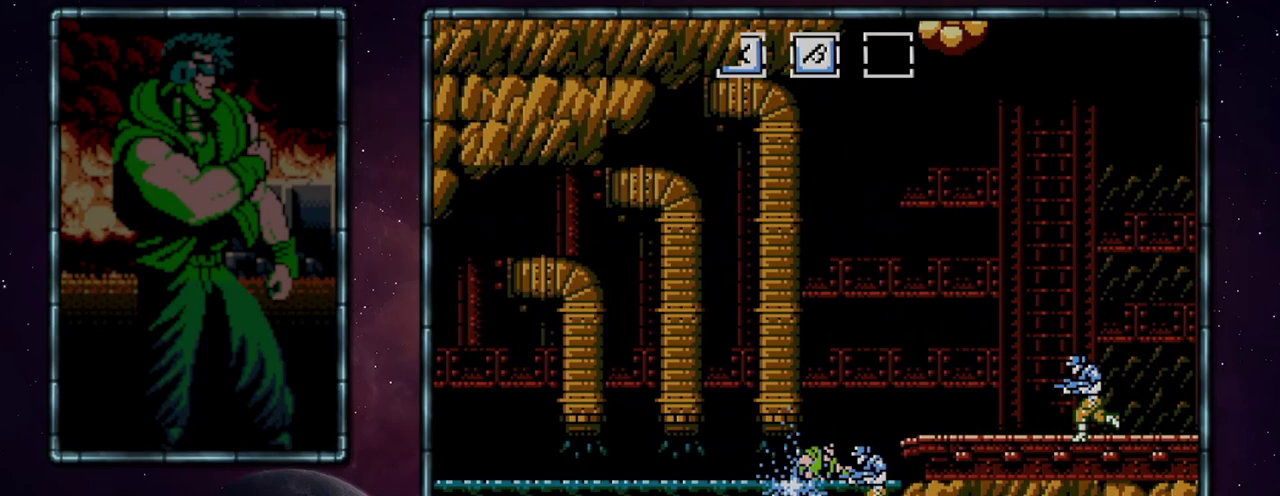
{"buttons": ["DPAD_RIGHT"], "events": []}
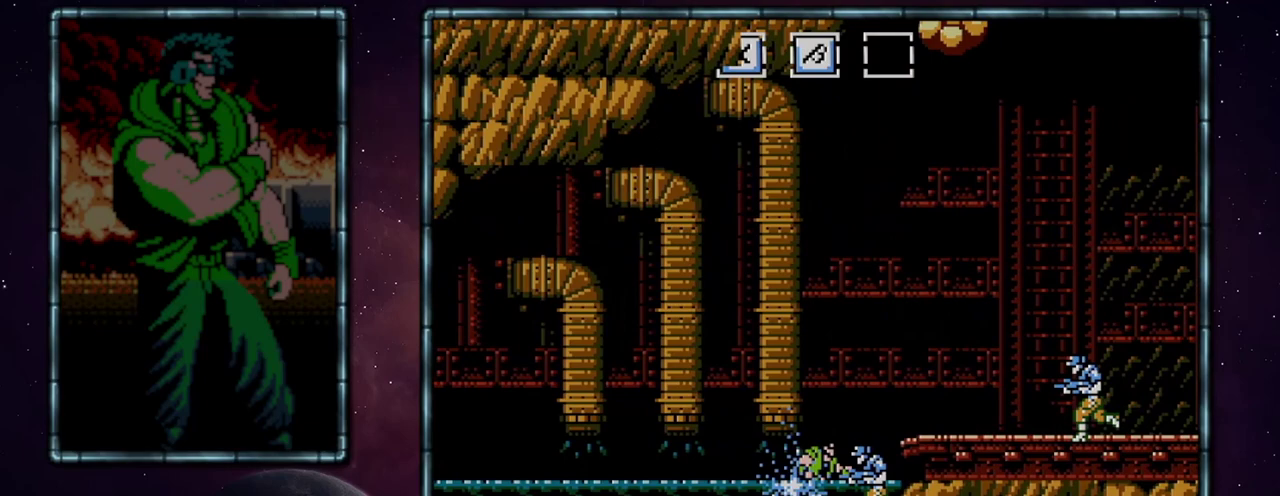
{"buttons": ["DPAD_RIGHT"], "events": []}
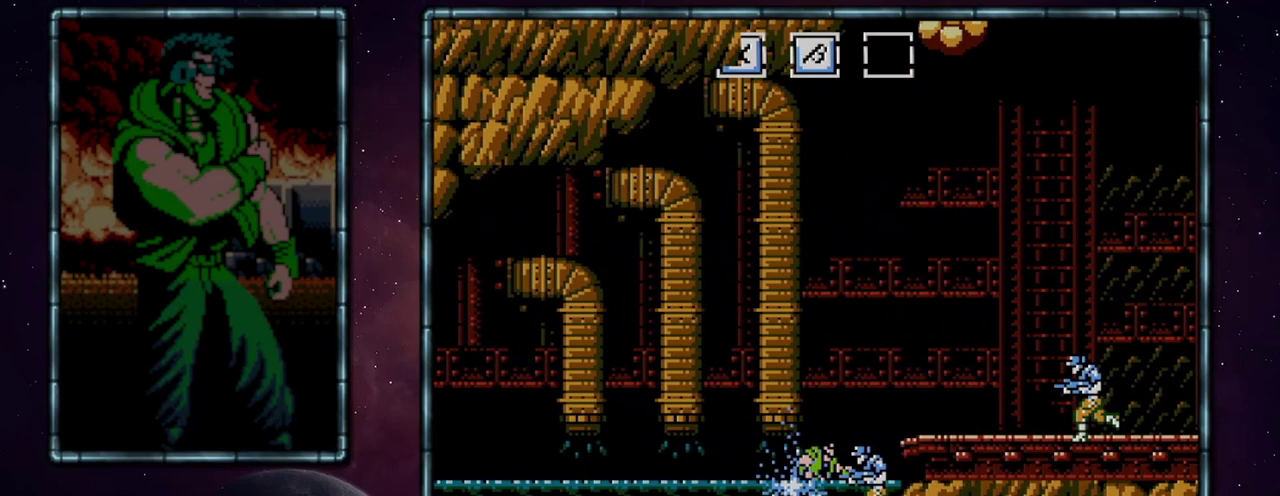
{"buttons": ["DPAD_RIGHT"], "events": []}
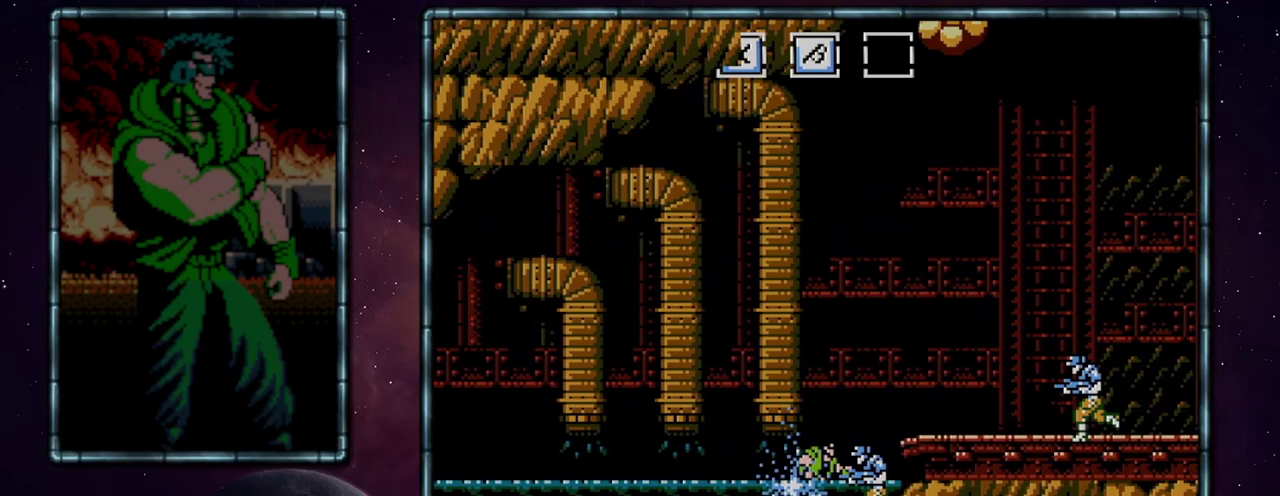
{"buttons": ["DPAD_RIGHT"], "events": []}
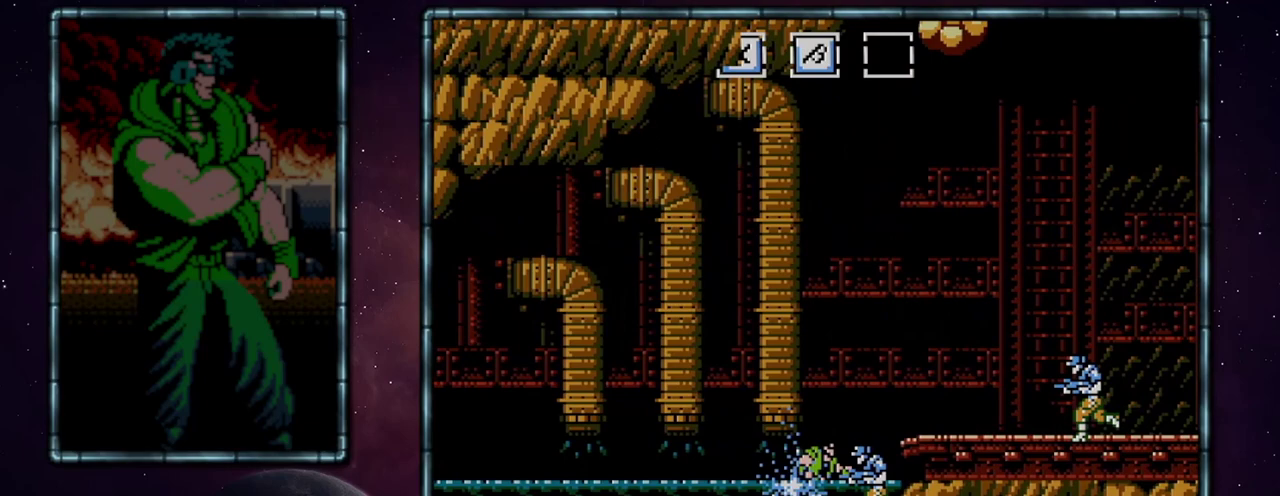
{"buttons": ["DPAD_RIGHT"], "events": []}
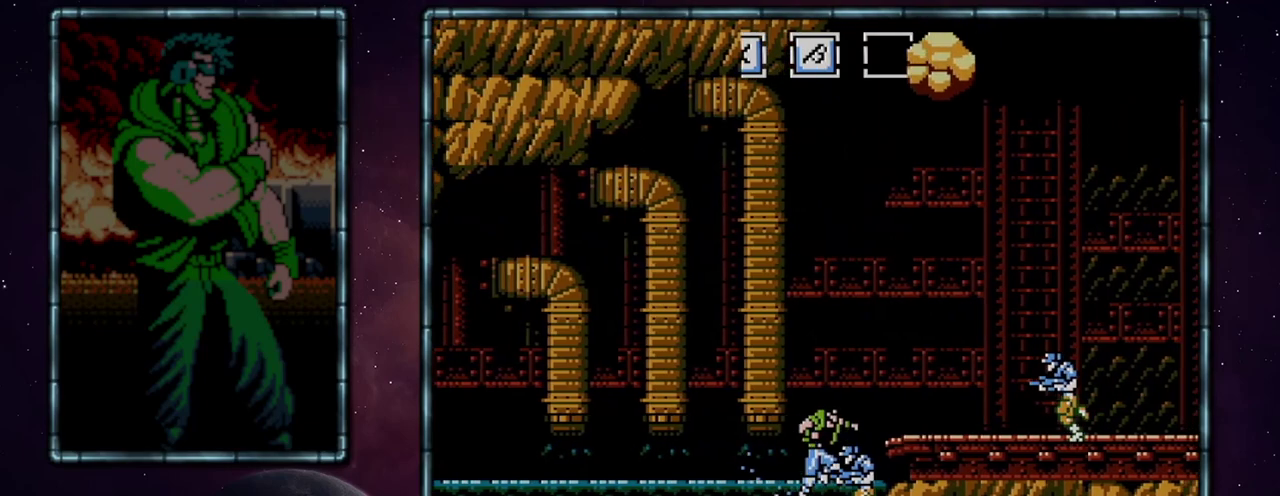
{"buttons": ["A", "DPAD_RIGHT"], "events": [[50, "A", "down"]]}
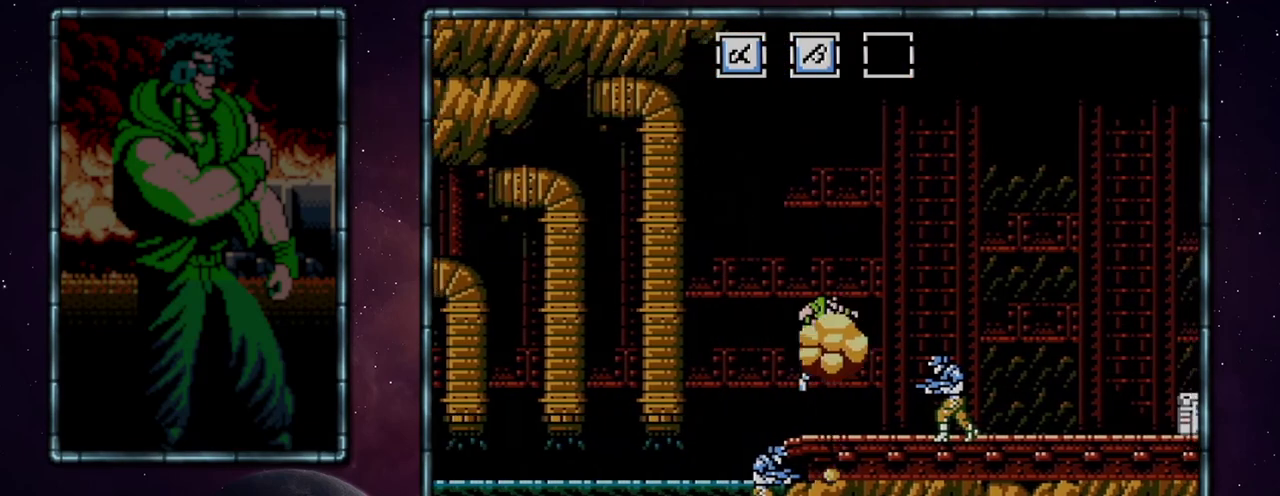
{"buttons": ["DPAD_RIGHT"], "events": [[150, "A", "up"]]}
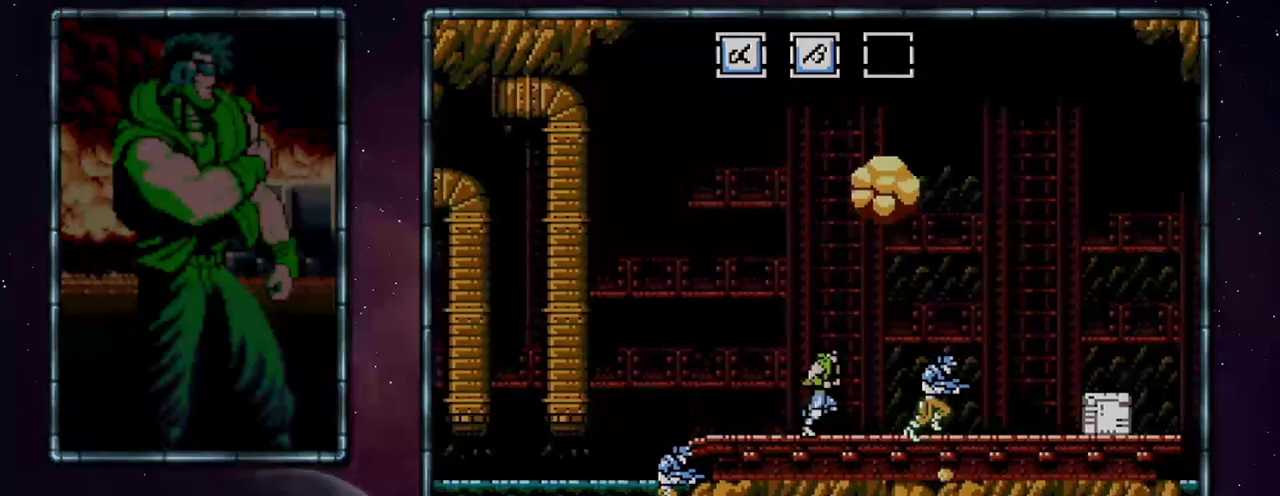
{"buttons": ["DPAD_RIGHT"], "events": []}
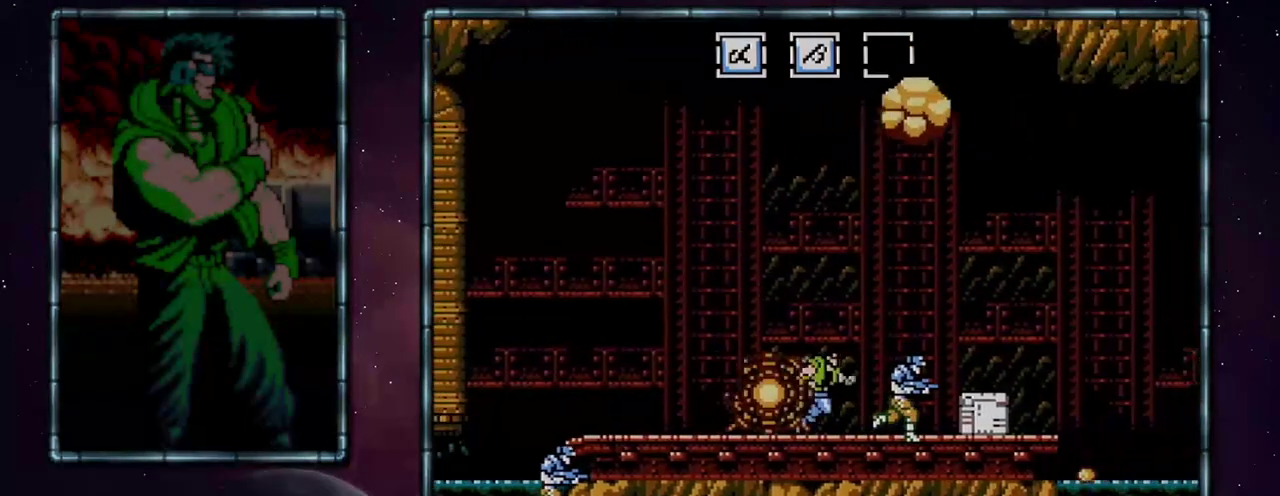
{"buttons": ["A", "B", "DPAD_RIGHT"], "events": [[400, "A", "down"], [467, "B", "down"]]}
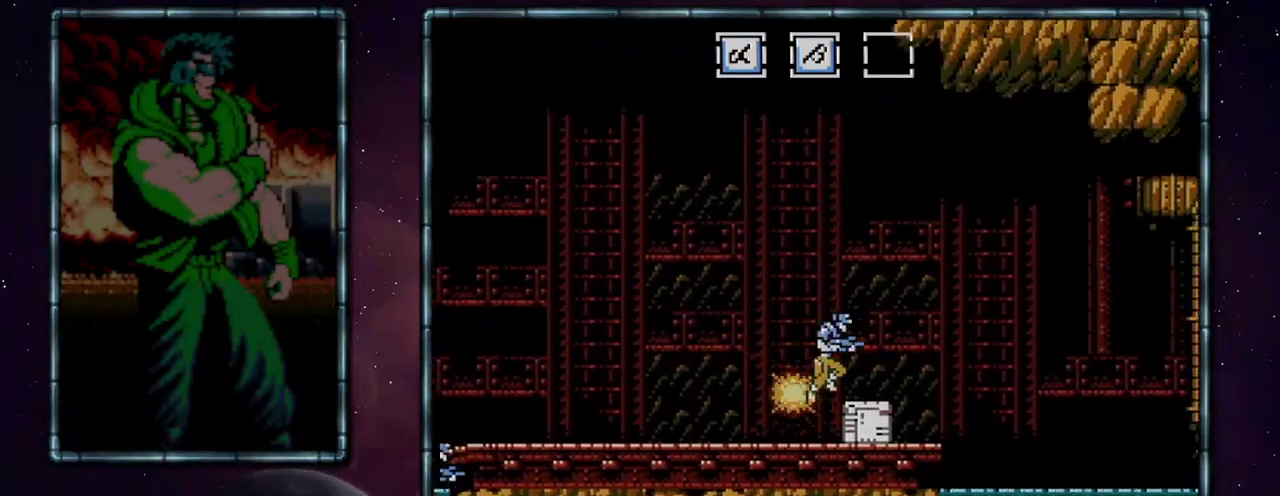
{"buttons": ["DPAD_RIGHT"], "events": [[50, "B", "up"], [433, "A", "up"]]}
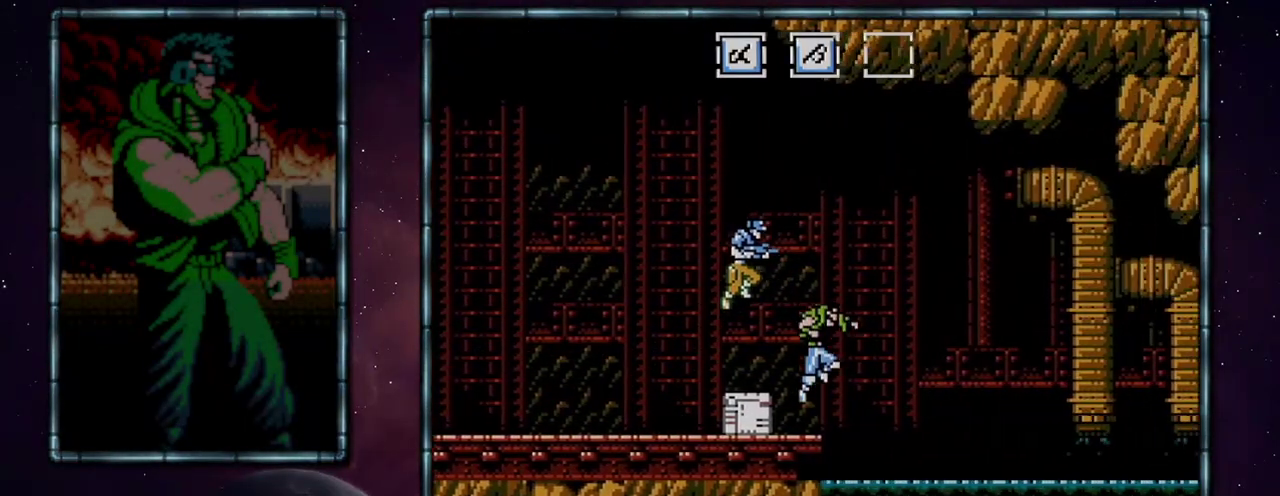
{"buttons": ["DPAD_RIGHT"], "events": []}
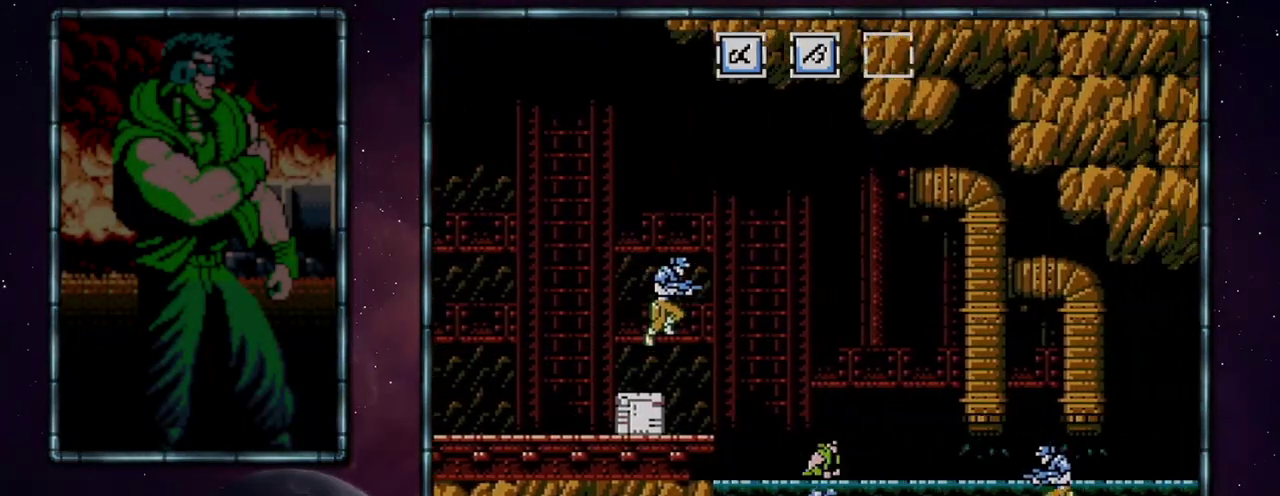
{"buttons": ["DPAD_RIGHT"], "events": []}
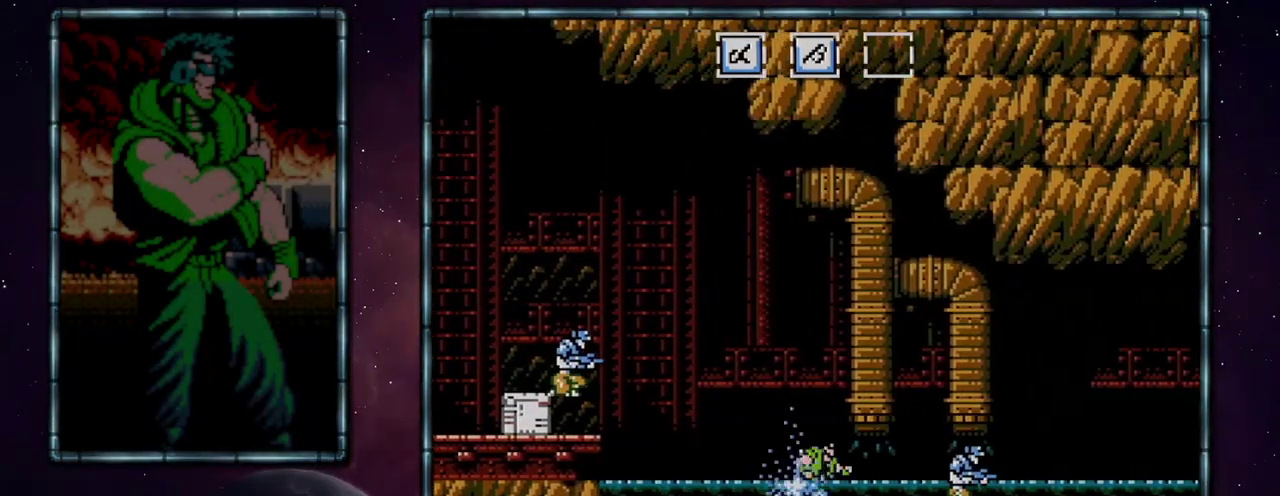
{"buttons": ["A", "DPAD_RIGHT"], "events": [[467, "A", "down"]]}
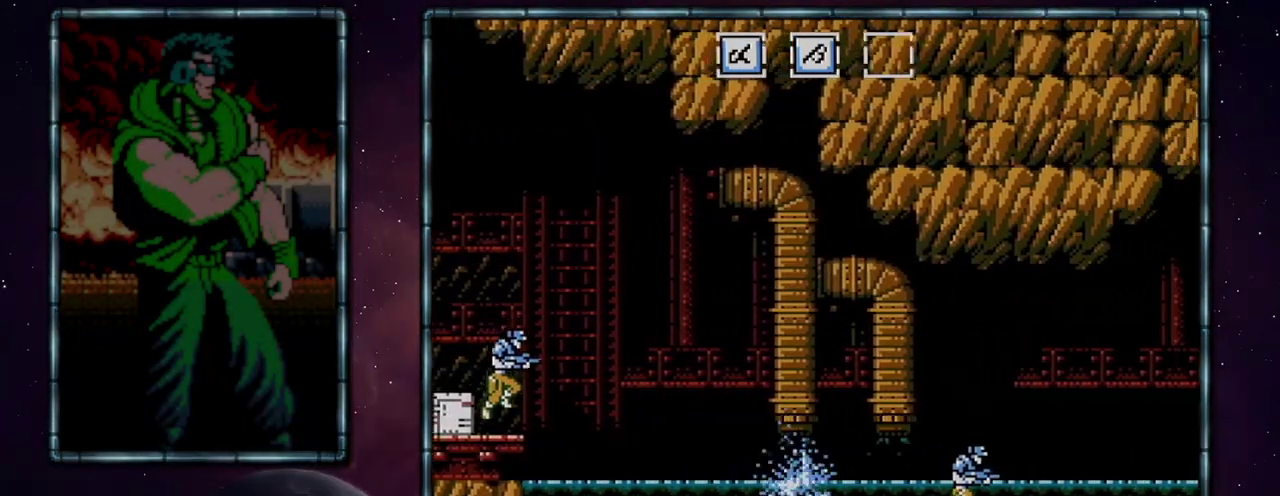
{"buttons": ["DPAD_RIGHT"], "events": [[50, "A", "up"]]}
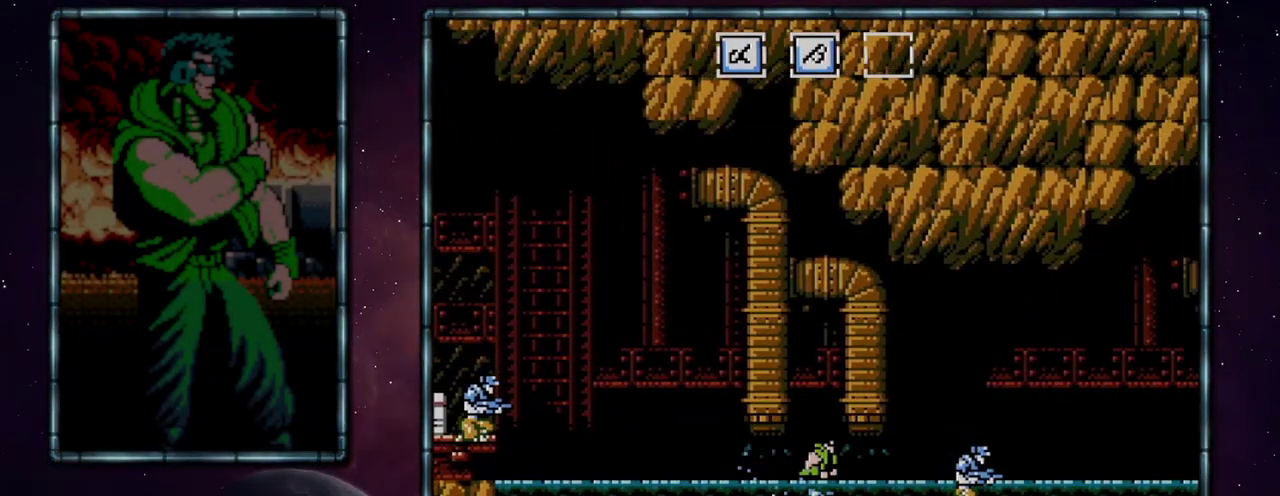
{"buttons": ["DPAD_RIGHT"], "events": []}
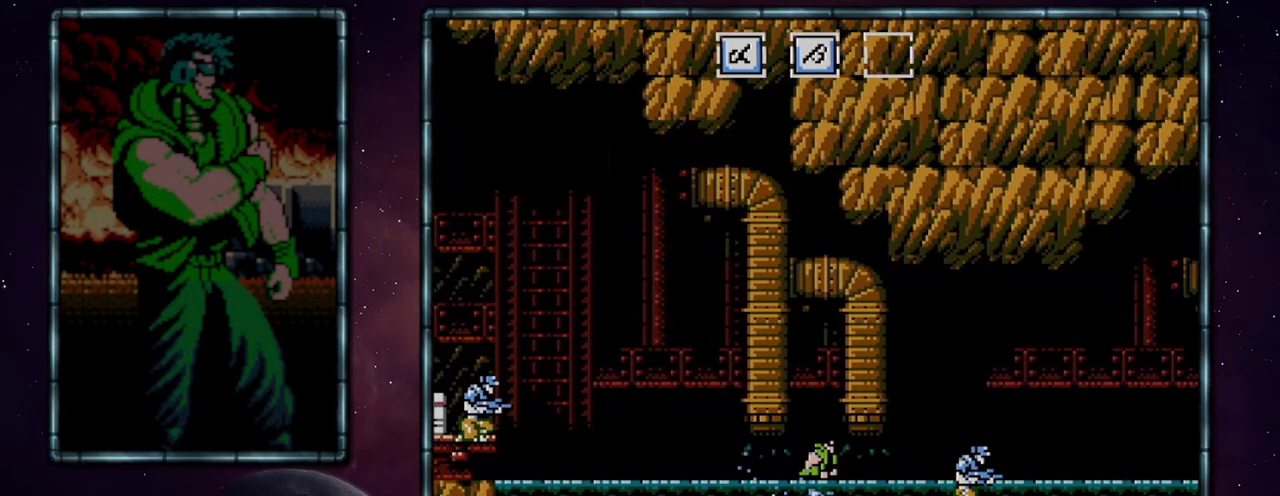
{"buttons": ["DPAD_RIGHT"], "events": []}
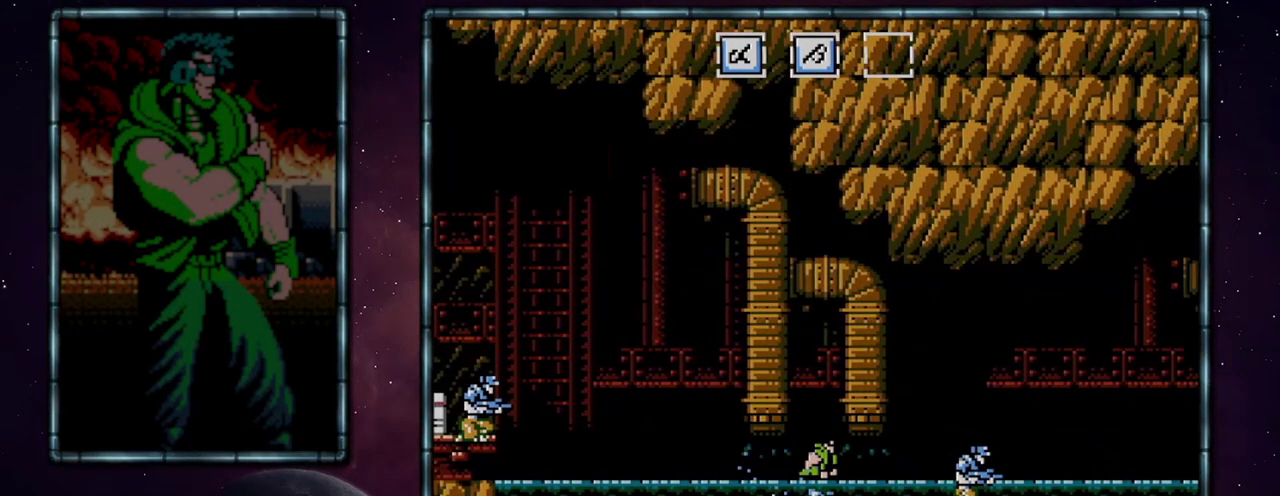
{"buttons": ["DPAD_RIGHT"], "events": []}
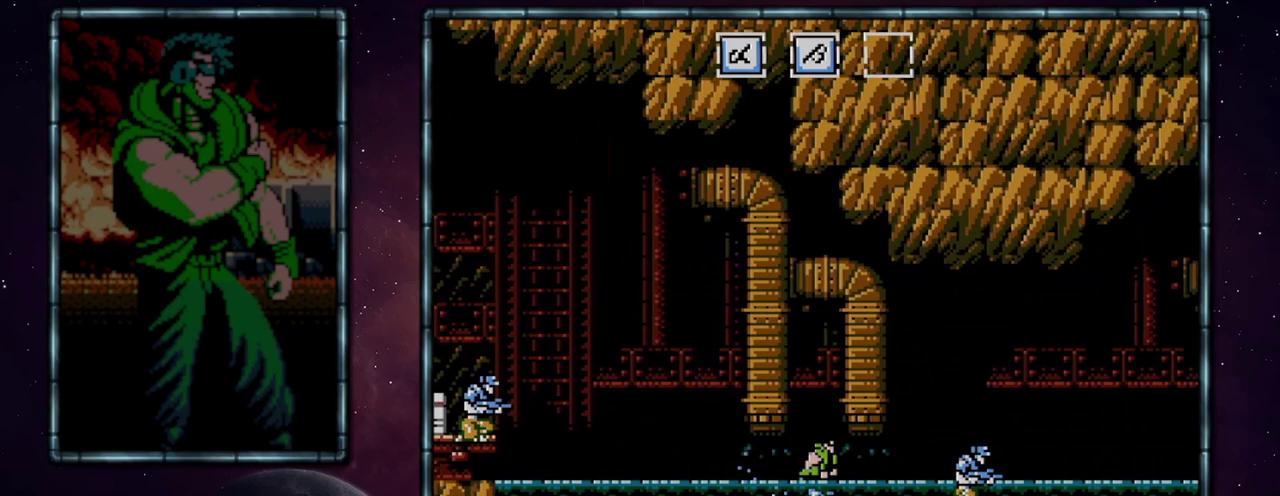
{"buttons": ["DPAD_RIGHT"], "events": []}
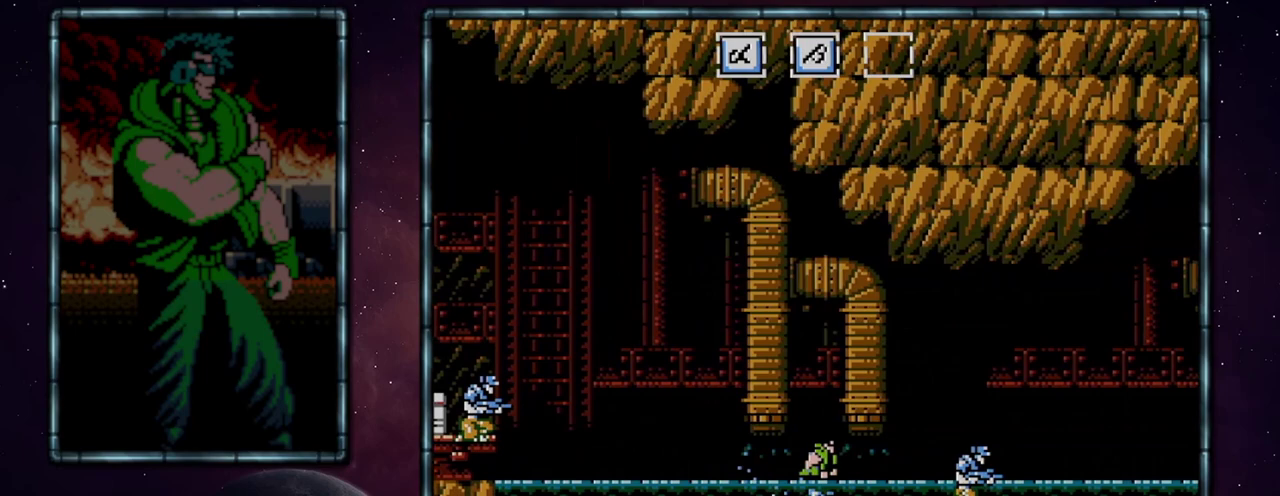
{"buttons": ["DPAD_RIGHT"], "events": []}
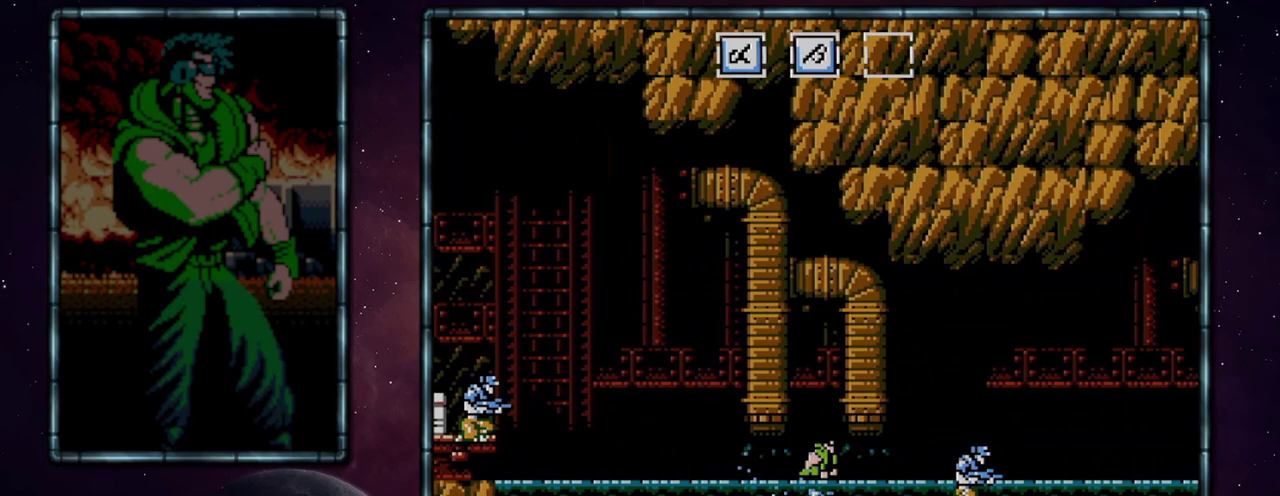
{"buttons": ["DPAD_RIGHT"], "events": []}
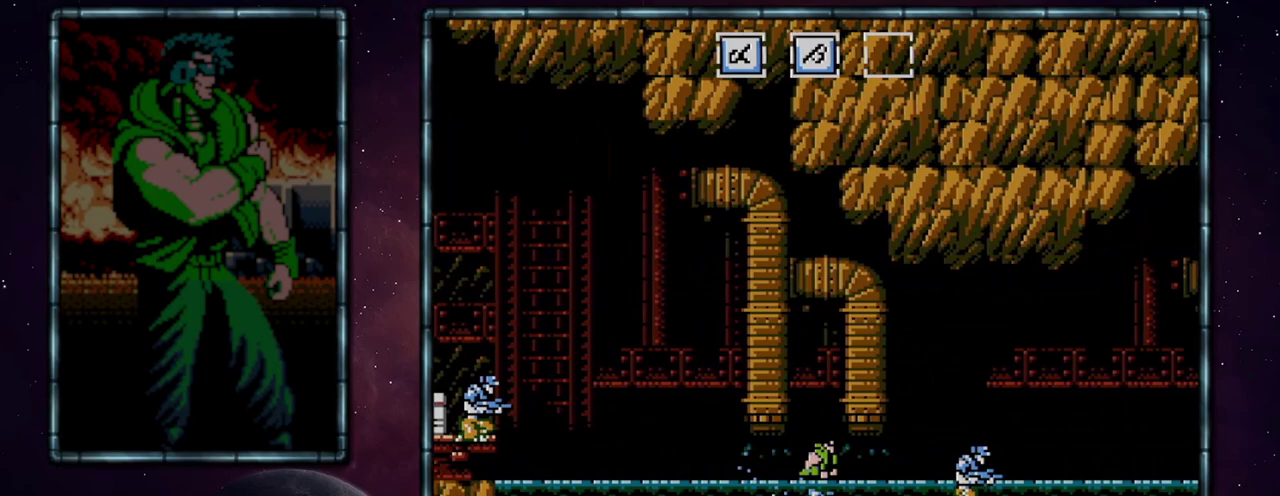
{"buttons": ["DPAD_RIGHT"], "events": []}